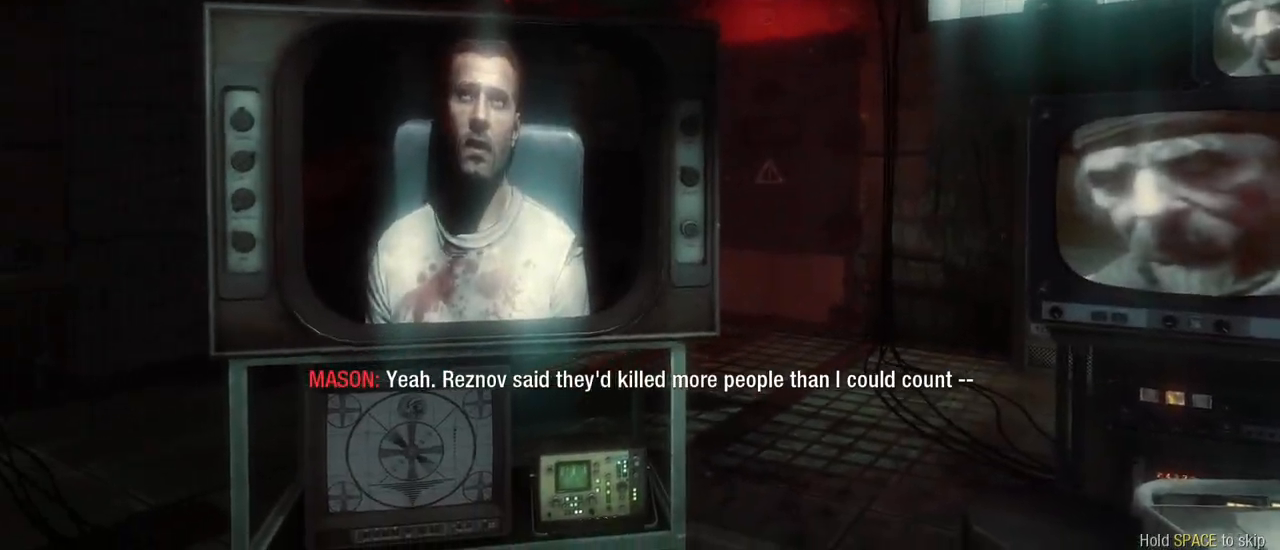
Gameplay with keyboard and mouse; each line is a JSON object with the keys and mouse buttons held at the frame after it. "events" lists presses ("down") and releases ("up") of "1", "2", "3", "4", "5", "a", "alt", "c", "caps_lock", "ctrl", "d", "e", "f", "g", "q", "r", "s", "shift", "space", "t", "tab", "v", "w", "x", "z", "mouse_left", "mouse_wheel" and "mouse_right" between this image and that frame as [ms after this image, input, new state], when the widget could be followed in between. "mouse_left", "mouse_wheel", "mouse_right" = the "left", "wheel", "right" buttons of the "mouse" list. No other keys are recorded. "wheel" means that the mouse wheel is clicked or scrolled. Not read: mouse_move.
{"keys": ["space"], "mouse": [], "events": [[233, "space", "down"]]}
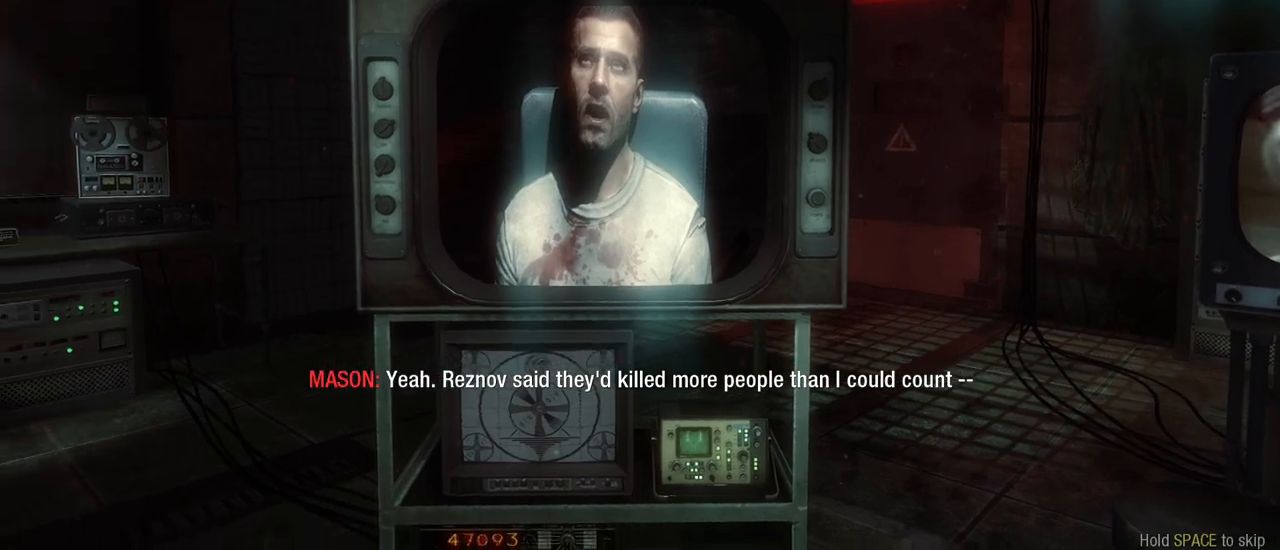
{"keys": ["space"], "mouse": [], "events": []}
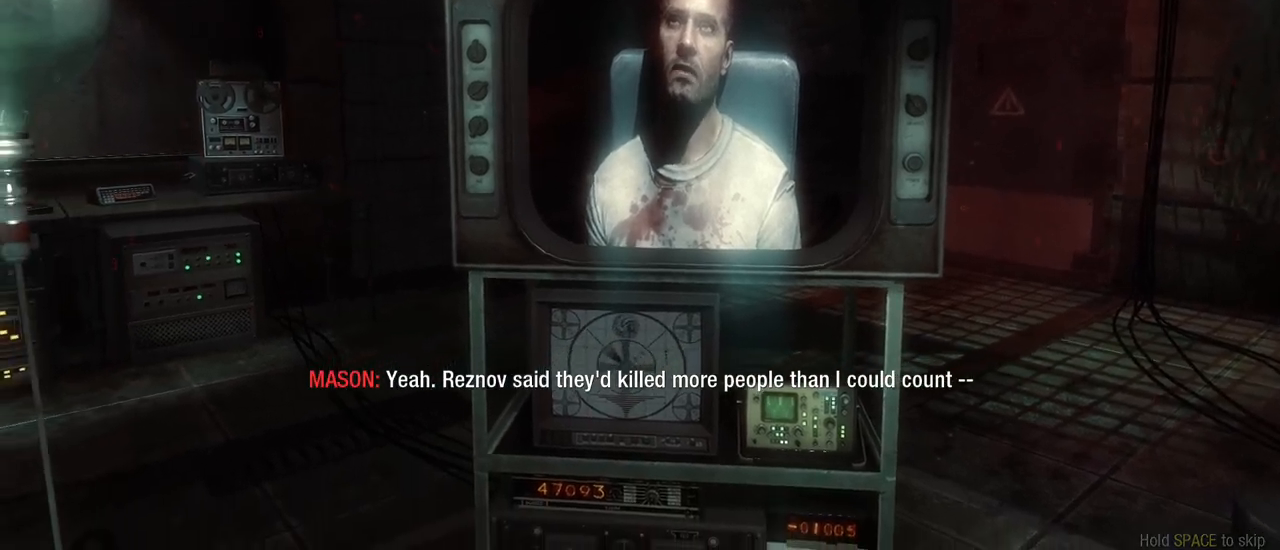
{"keys": ["space"], "mouse": [], "events": []}
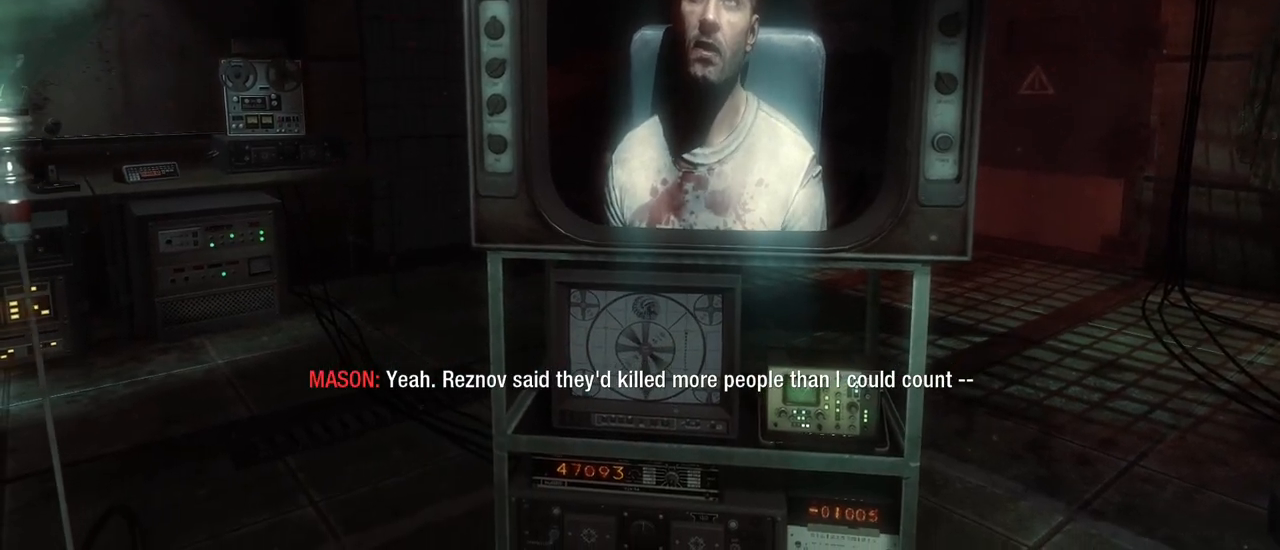
{"keys": ["space"], "mouse": [], "events": []}
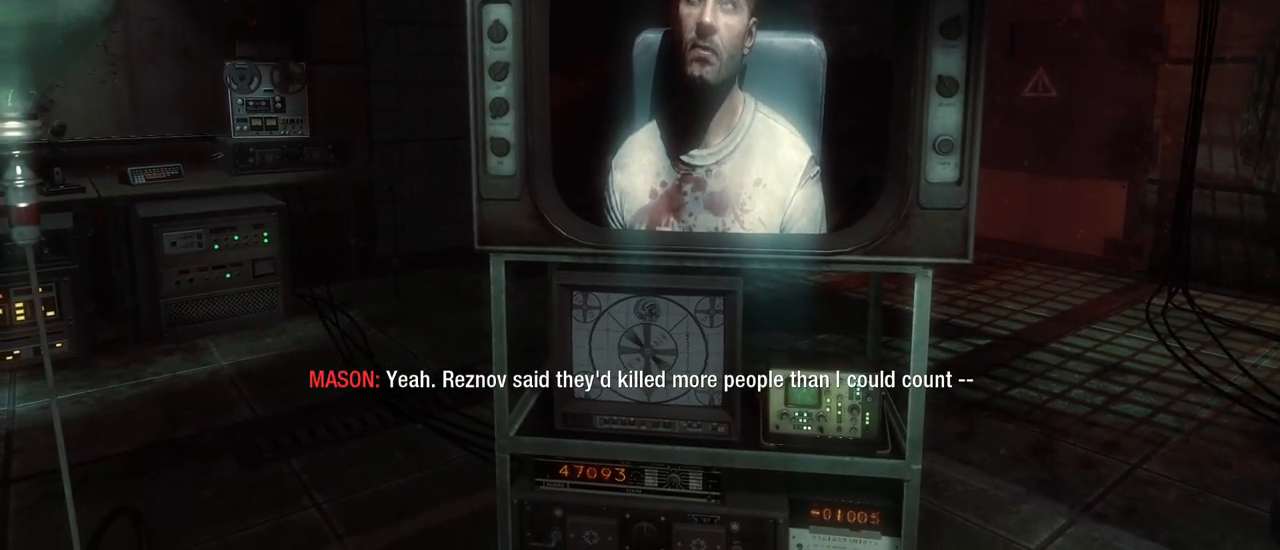
{"keys": ["space"], "mouse": [], "events": []}
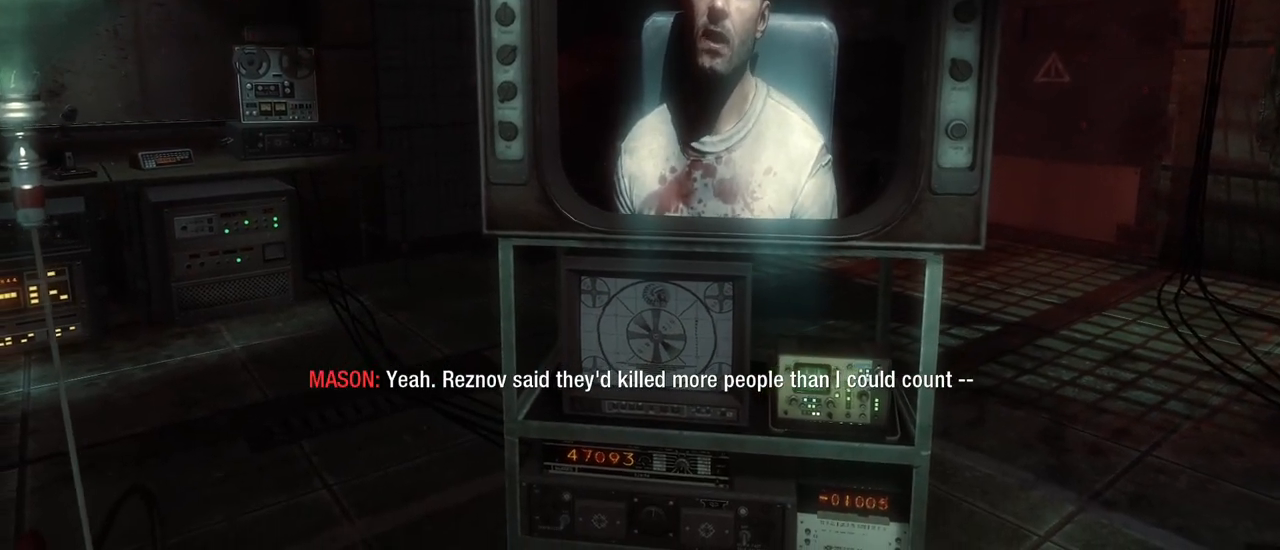
{"keys": ["space"], "mouse": [], "events": []}
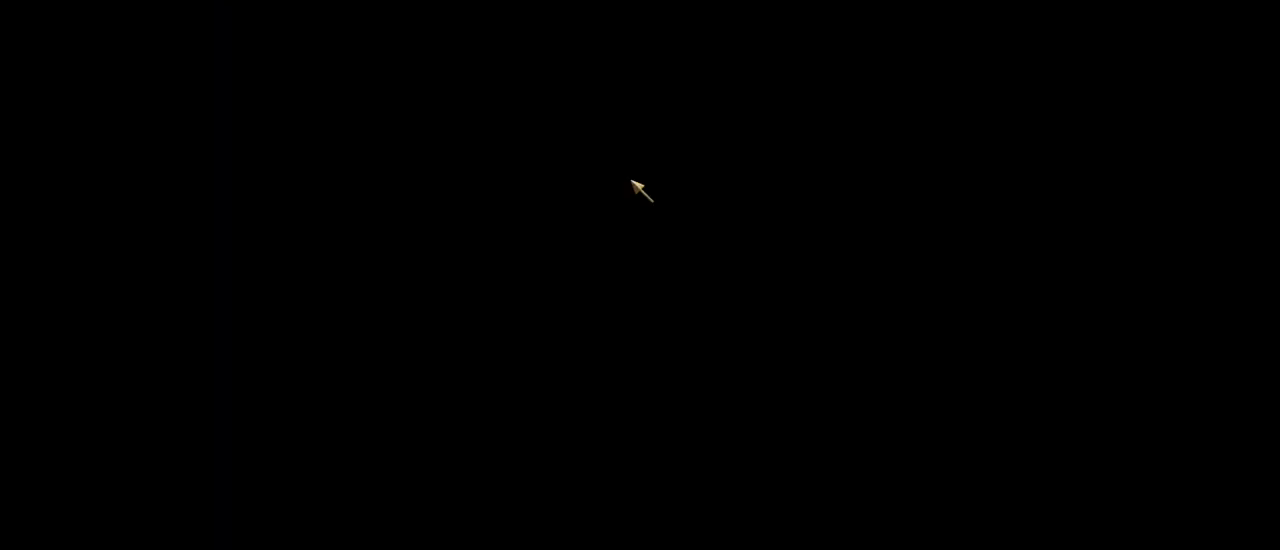
{"keys": ["space"], "mouse": [], "events": []}
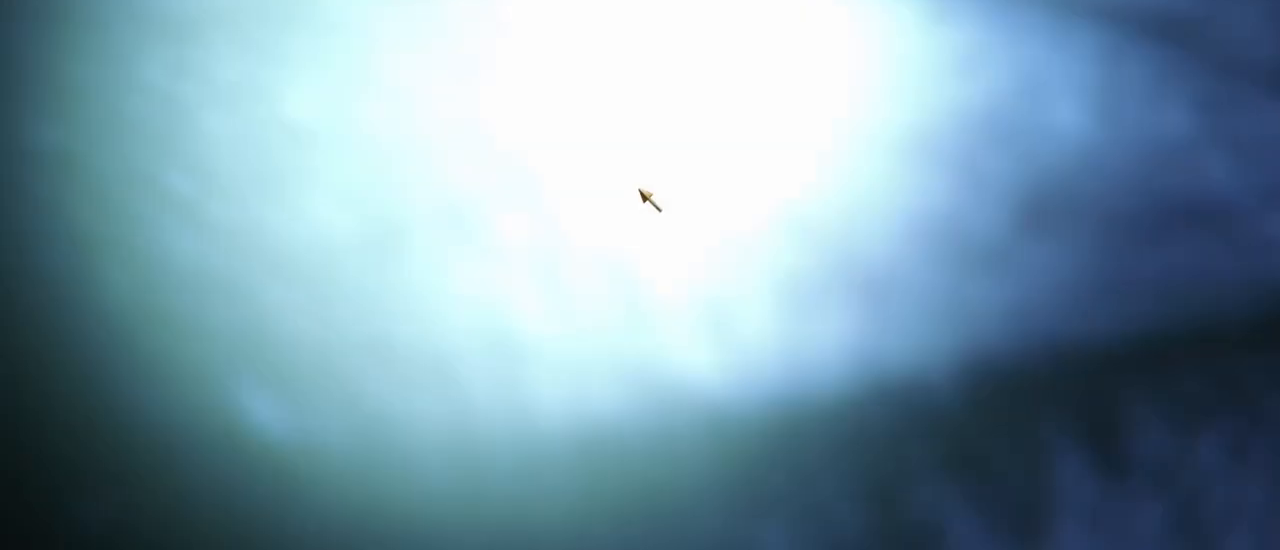
{"keys": [], "mouse": [], "events": [[17, "space", "up"]]}